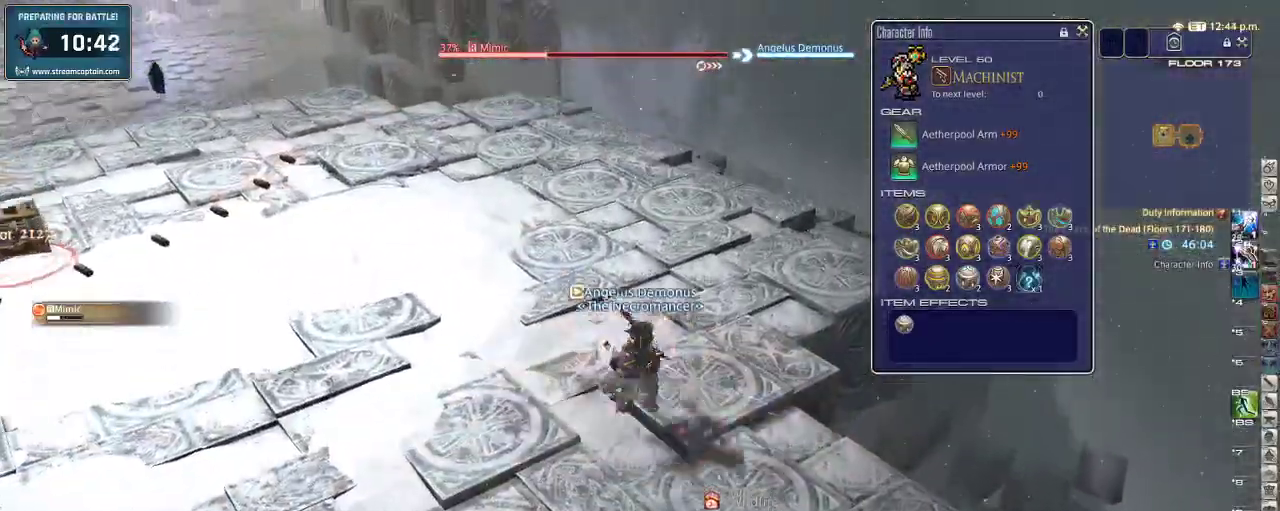
Gameplay with keyboard; each line is a JSON object with the keys held at the frame after it. "events" lists presses ("down") and releases ("up") of ".", "/", "0", "1", "2", "3", "4", "5", "6", "7", "8", "9", "a", "alt_l", "alt_r", "b", "backslash", "backspace", "c", "caps_lock", "comma", "ctrl", "d", "down", "e", "equals", "escape", "f", "f1", "f10", "f11", "f12", "f2", "f3", "f4", "f5", "f6", "f7", "f8", "f9", "g", "h", "i", "j", "k", "l", "lbracket", "left", "m", "minus", "n", "o", "p", "q", "quote", "r", "rbracket", "return", "right", "s", "semicolon", "shift_l", "shift_r", "space", "super", "t", "tab", "tilde", "u", "up", "v", "w", "x", "y" and "z" between this image and that frame as [ms after this image, input, new state], when the widget could be followed in between. No other keys are recorded. Mouse input is not recorded.
{"keys": ["p", "w"], "events": [[33, "4", "up"], [100, "4", "down"], [133, "4", "up"], [200, "4", "down"], [366, "4", "up"], [400, "alt_r", "up"], [466, "p", "down"]]}
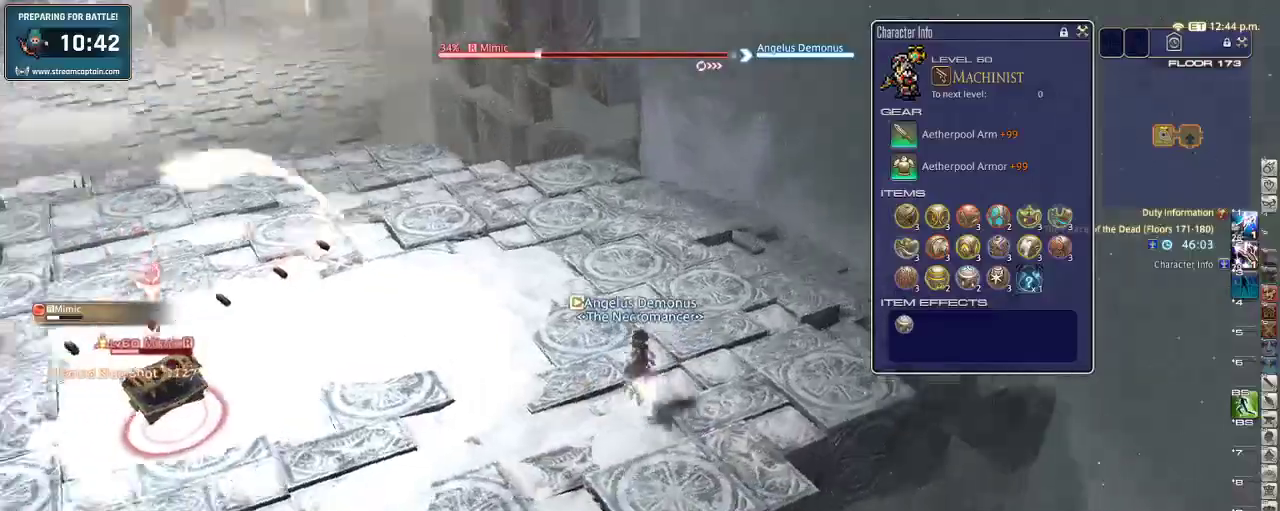
{"keys": ["w"], "events": [[66, "d", "down"], [133, "space", "down"], [266, "d", "up"], [266, "p", "up"], [266, "space", "up"], [366, "p", "down"], [500, "p", "up"]]}
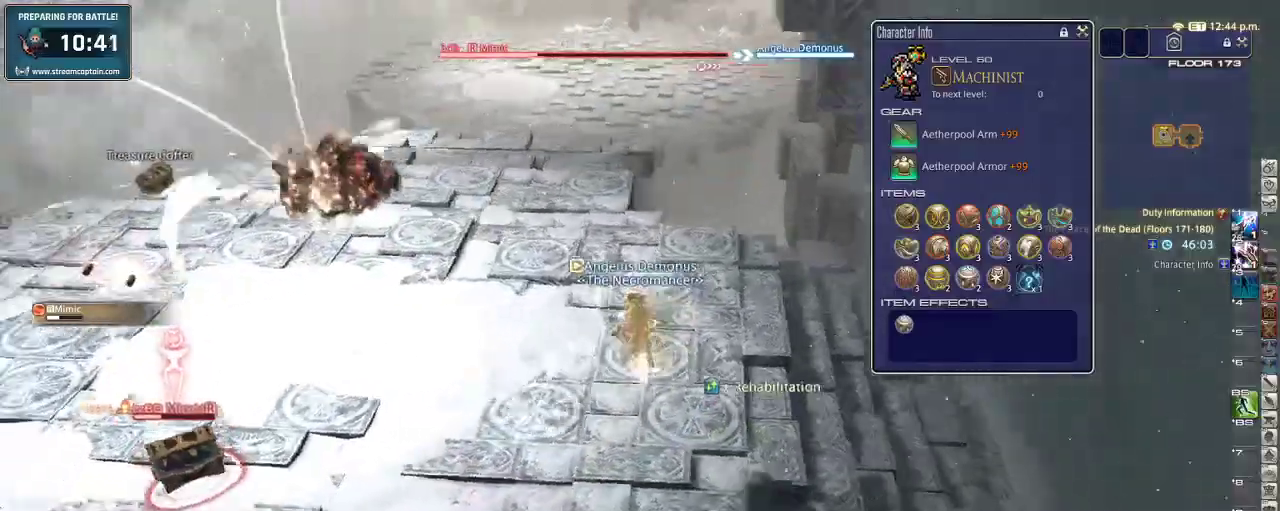
{"keys": ["w"], "events": [[66, "p", "down"], [166, "3", "down"], [166, "p", "up"], [266, "3", "up"], [333, "3", "down"], [400, "3", "up"]]}
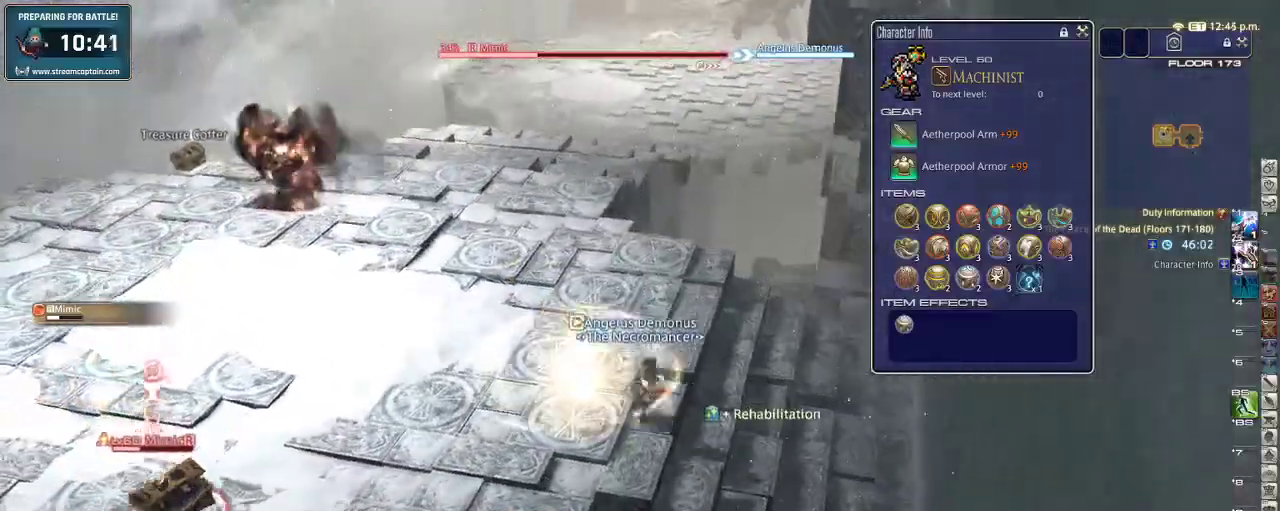
{"keys": ["w"], "events": []}
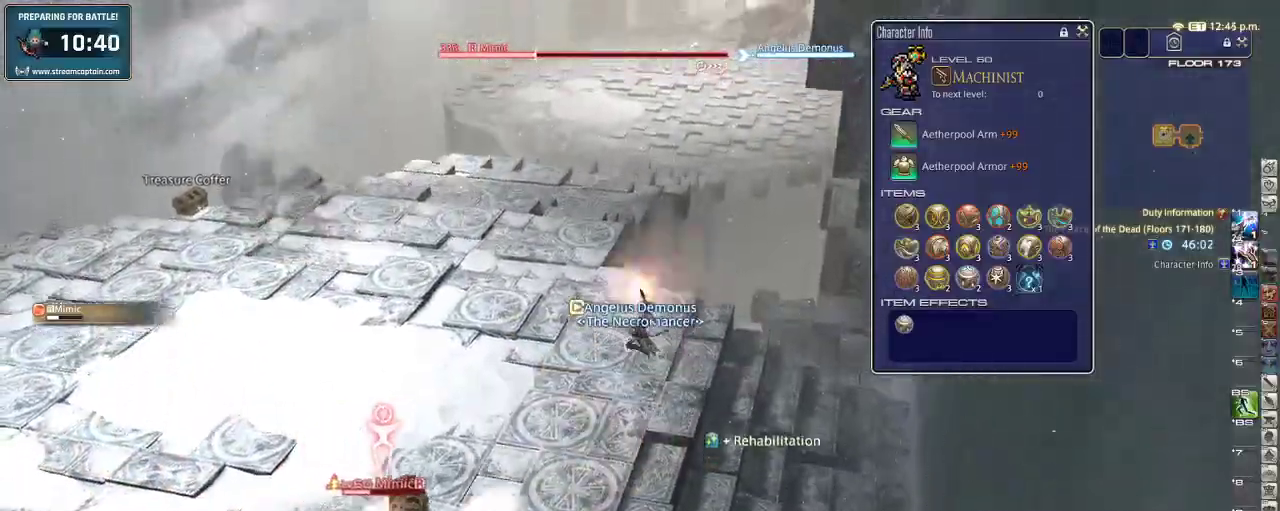
{"keys": ["a", "minus", "p", "w"], "events": [[200, "a", "down"], [433, "p", "down"], [500, "minus", "down"]]}
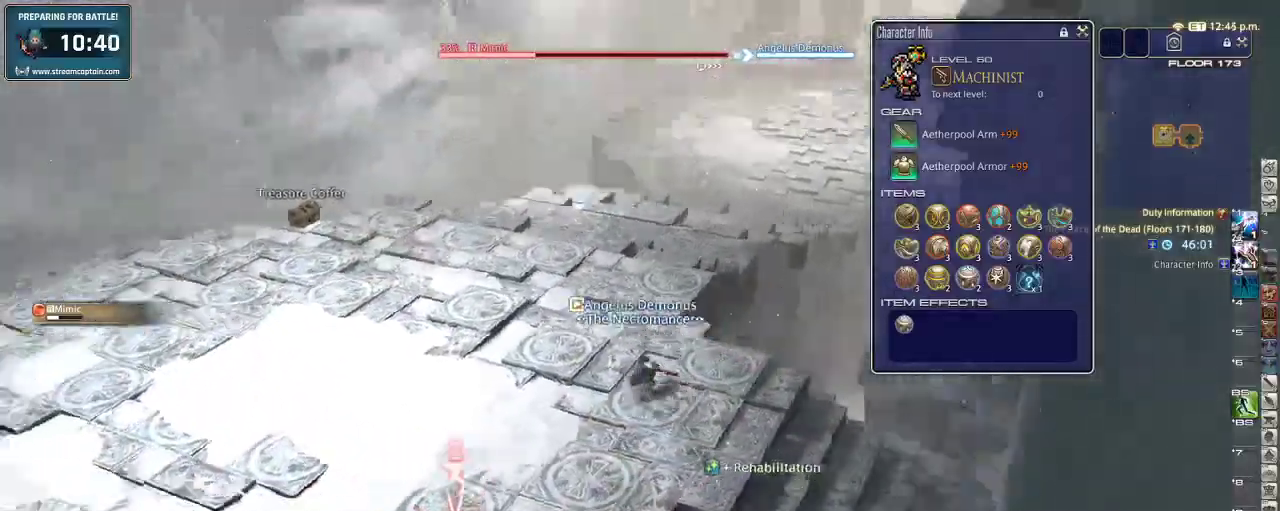
{"keys": ["w"], "events": [[66, "minus", "up"], [66, "p", "up"], [333, "a", "up"]]}
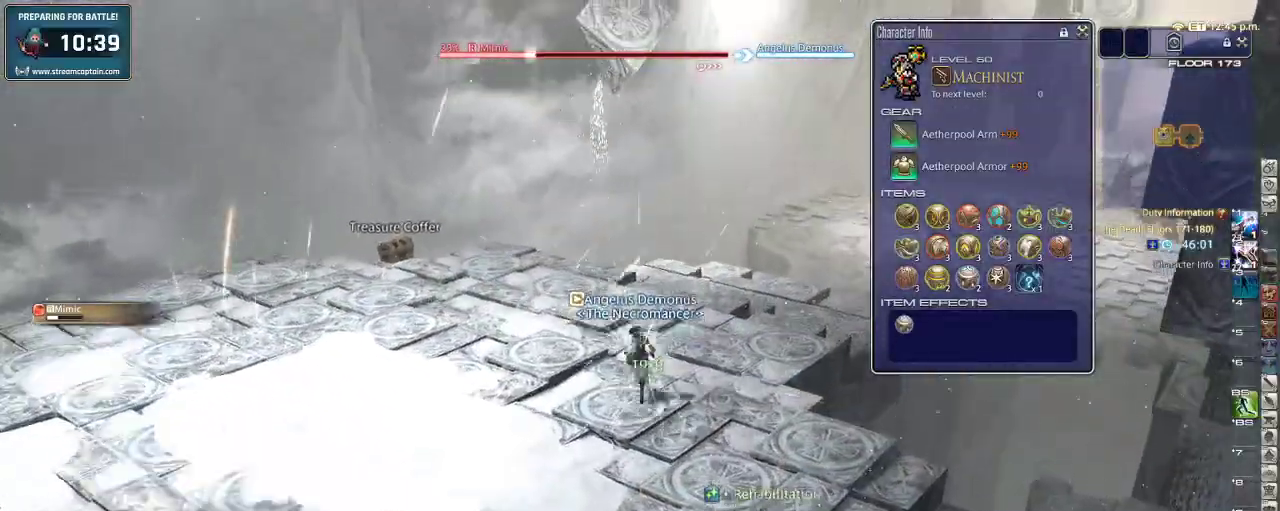
{"keys": ["1", "w"], "events": [[466, "1", "down"]]}